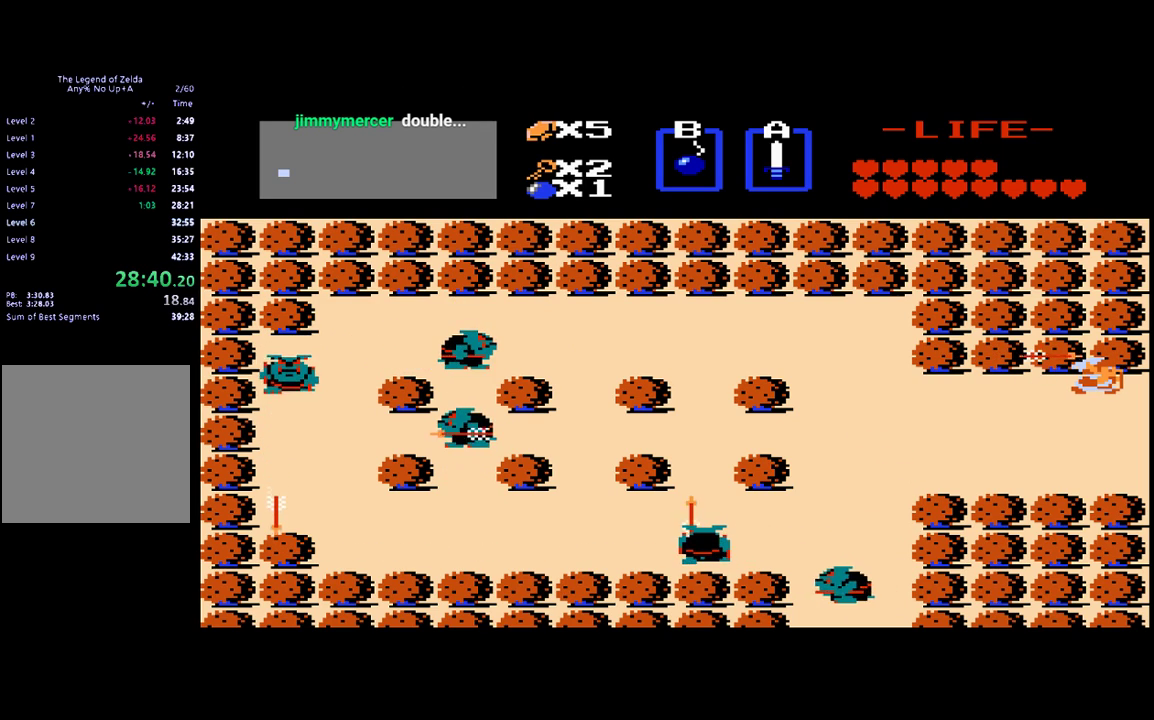
Gameplay with a controller (Xbox layout); each line is a JSON object with the inputs held at the frame after it. "events" lists button and stick changes between this image and that frame as [ms after this image, input, new state], when the widget could be followed in between. Not read: L3 R3 left_stick right_stick.
{"buttons": [], "events": []}
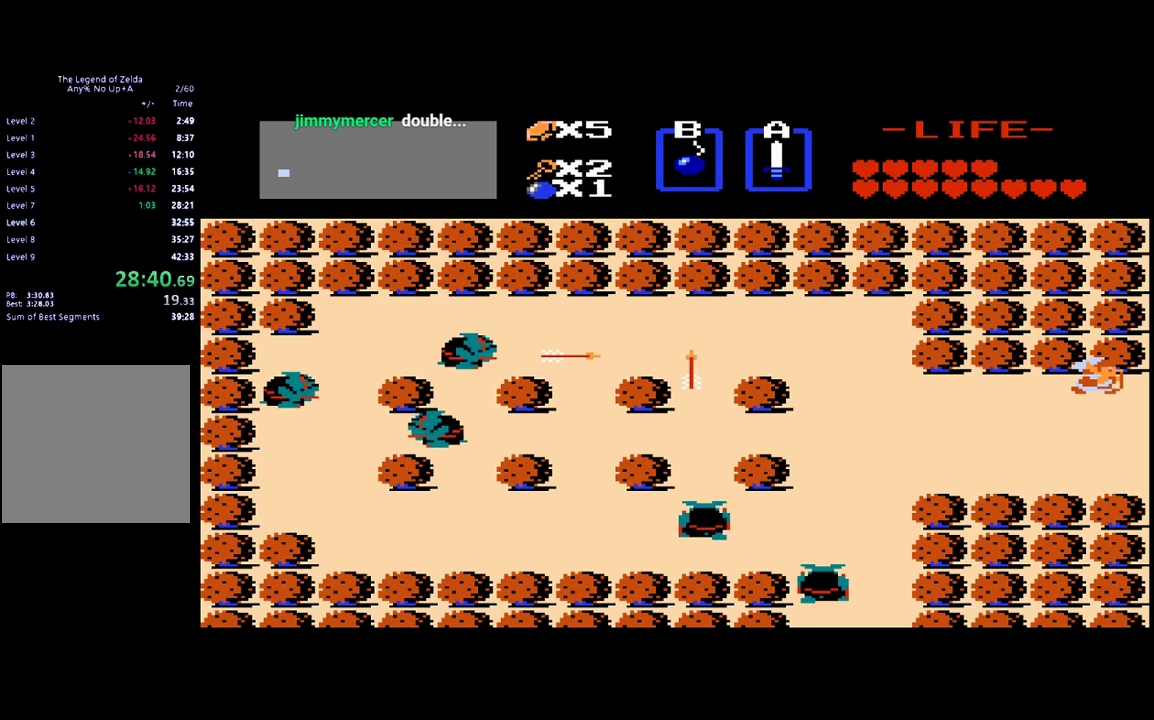
{"buttons": [], "events": []}
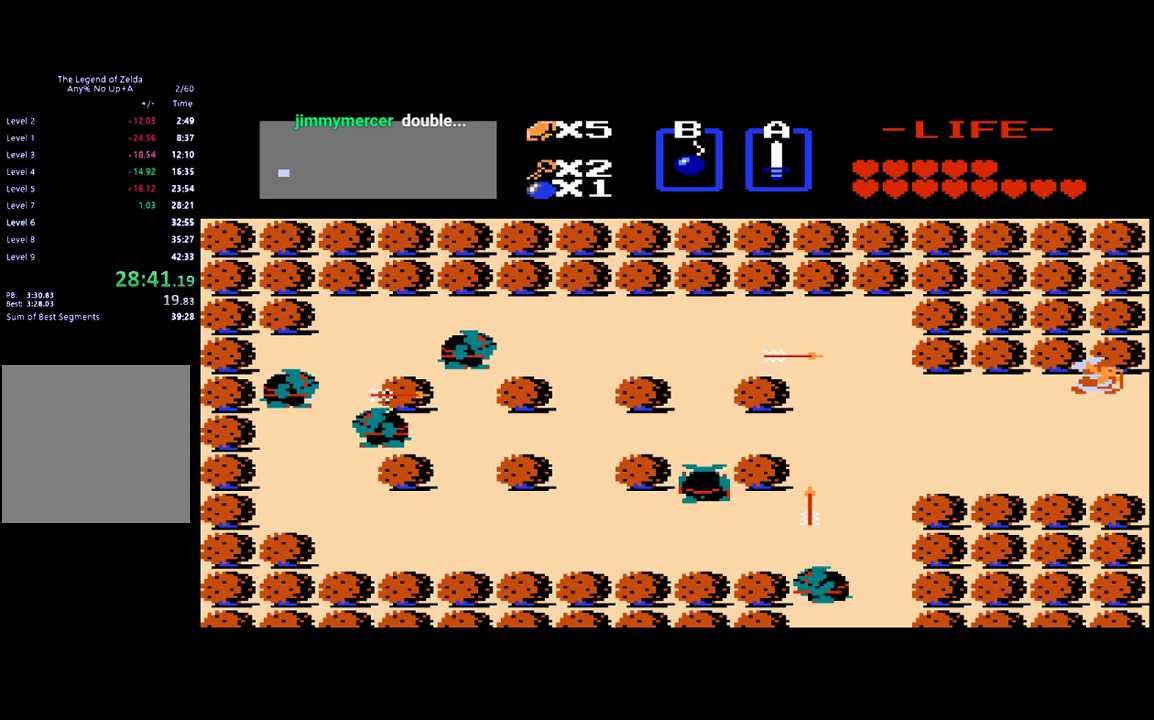
{"buttons": [], "events": []}
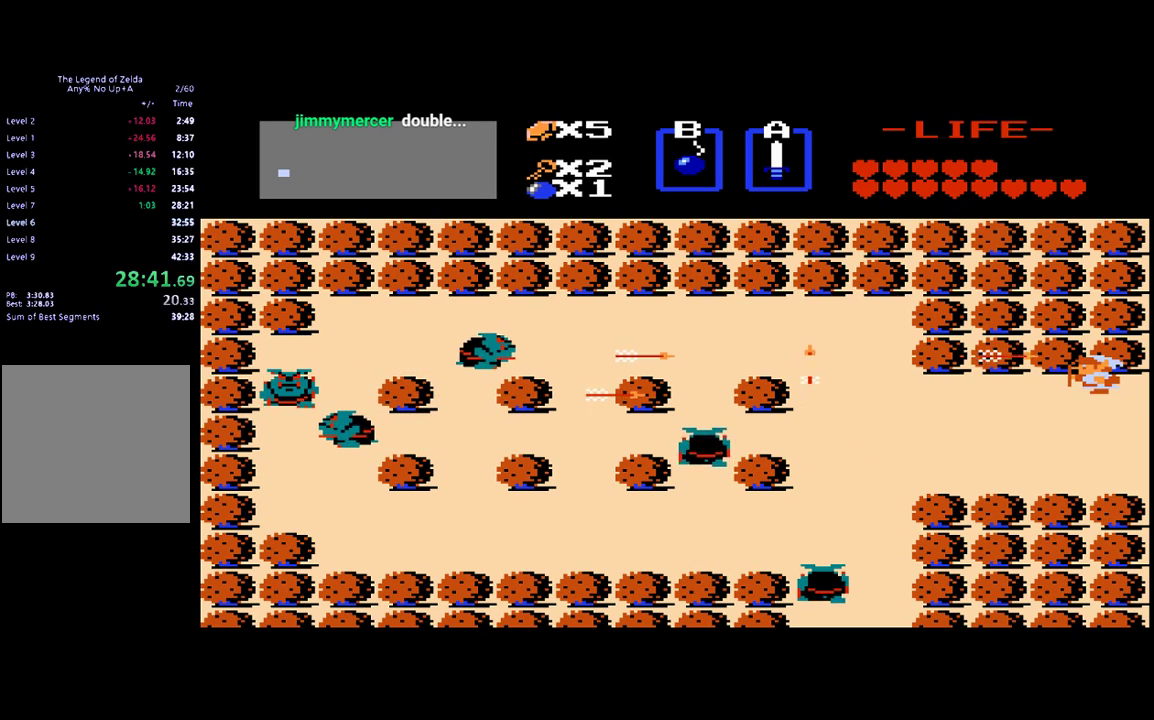
{"buttons": [], "events": [[133, "DPAD_RIGHT", "down"], [433, "DPAD_RIGHT", "up"]]}
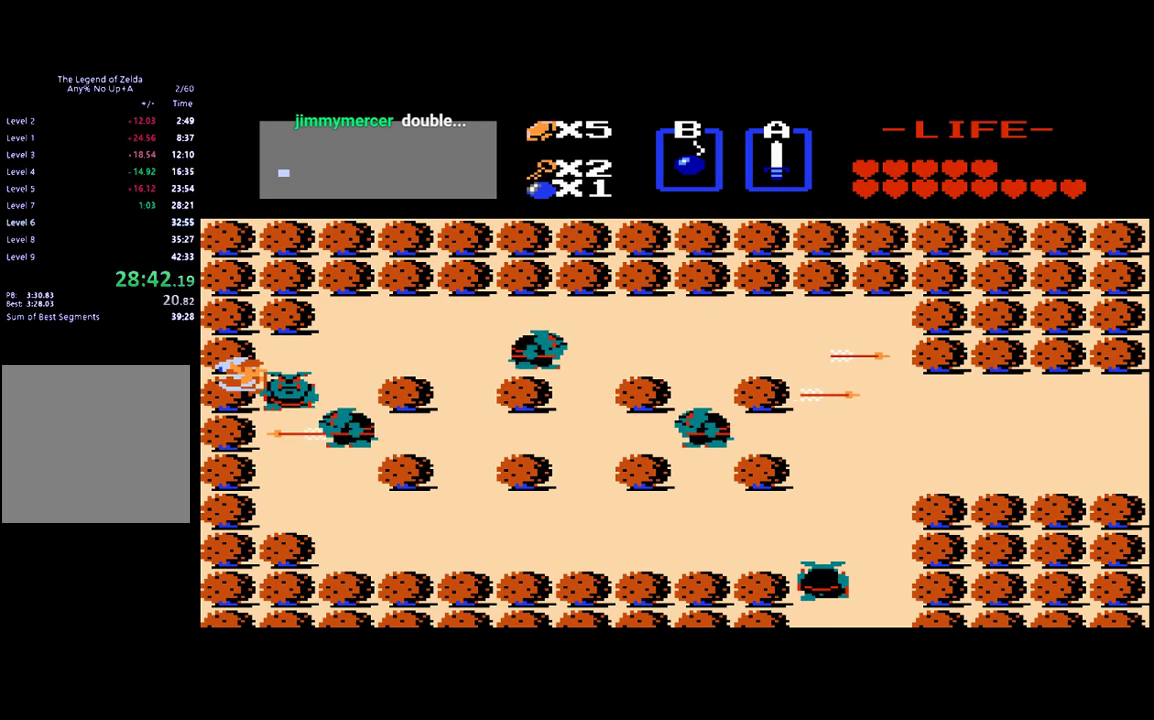
{"buttons": ["DPAD_LEFT"], "events": [[367, "DPAD_LEFT", "down"]]}
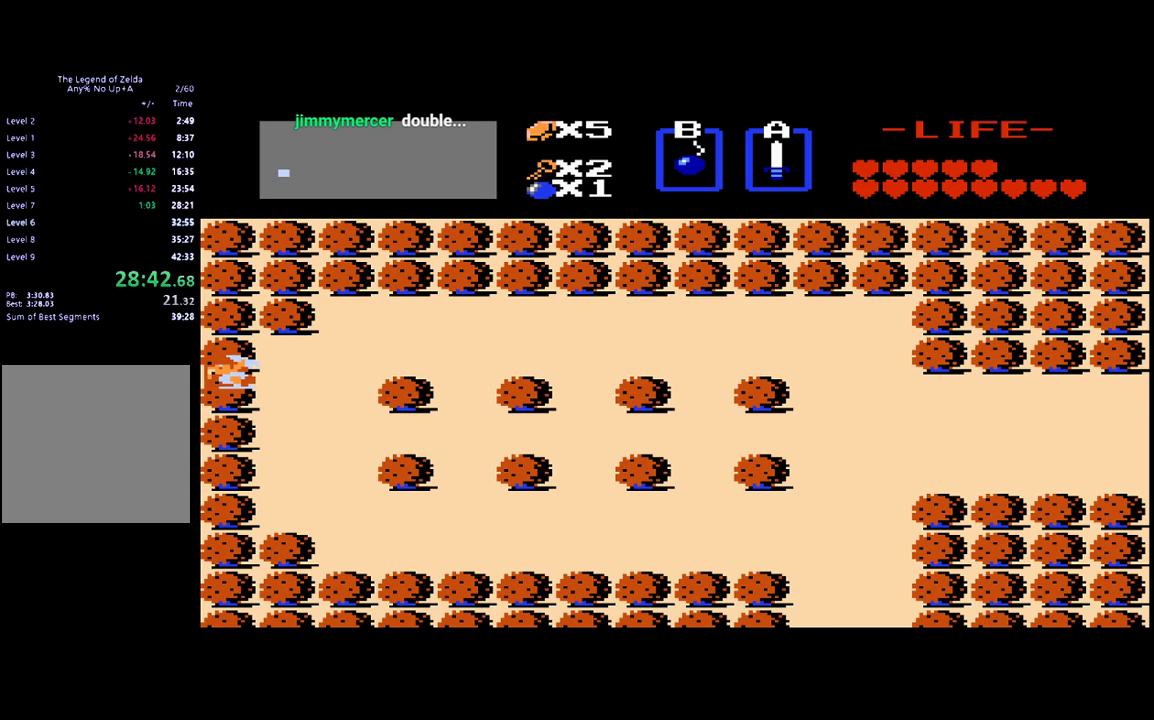
{"buttons": ["DPAD_LEFT"], "events": []}
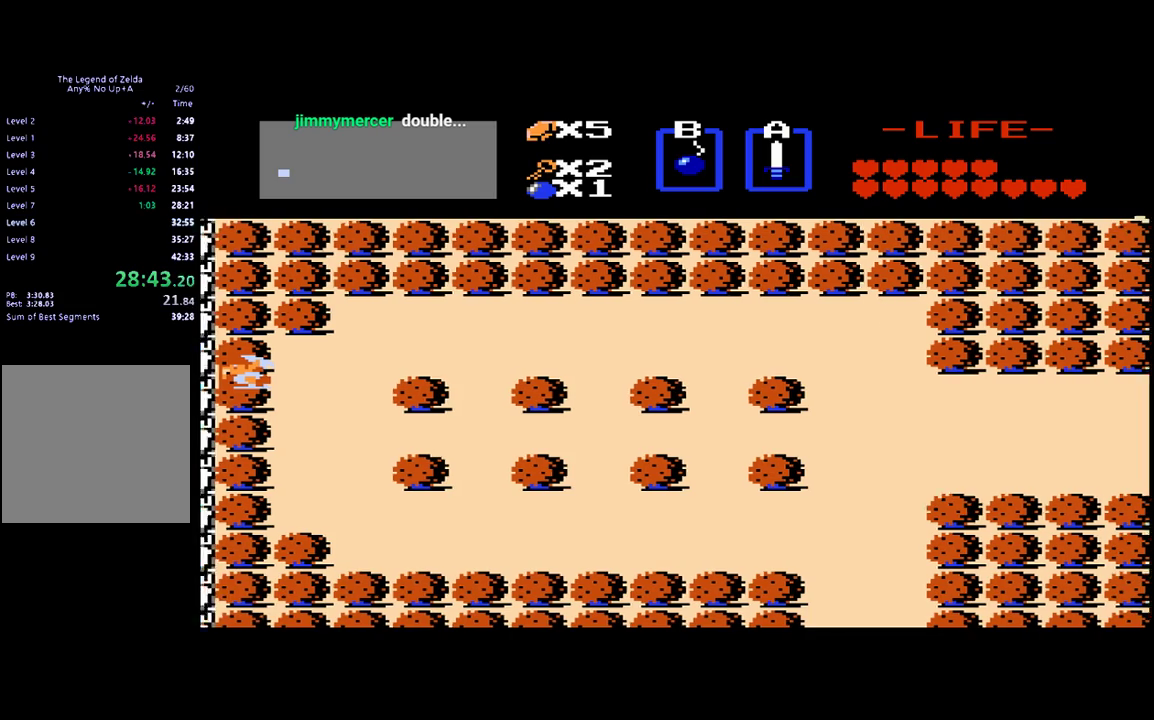
{"buttons": [], "events": [[100, "DPAD_LEFT", "up"]]}
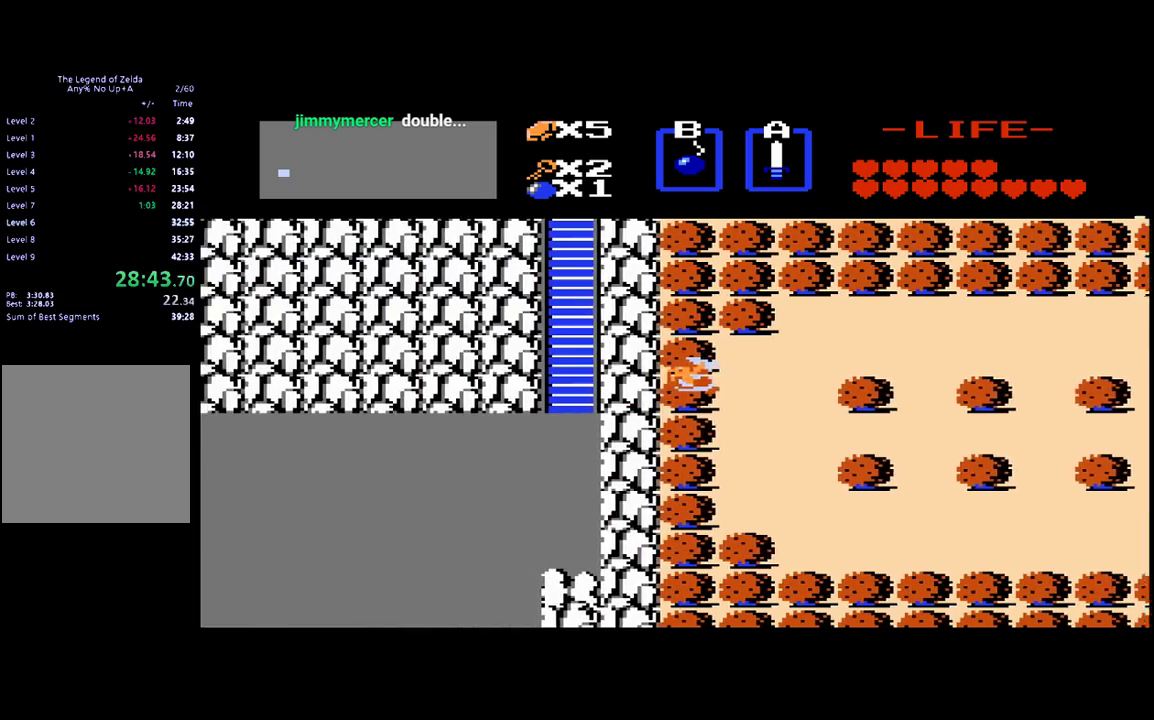
{"buttons": [], "events": []}
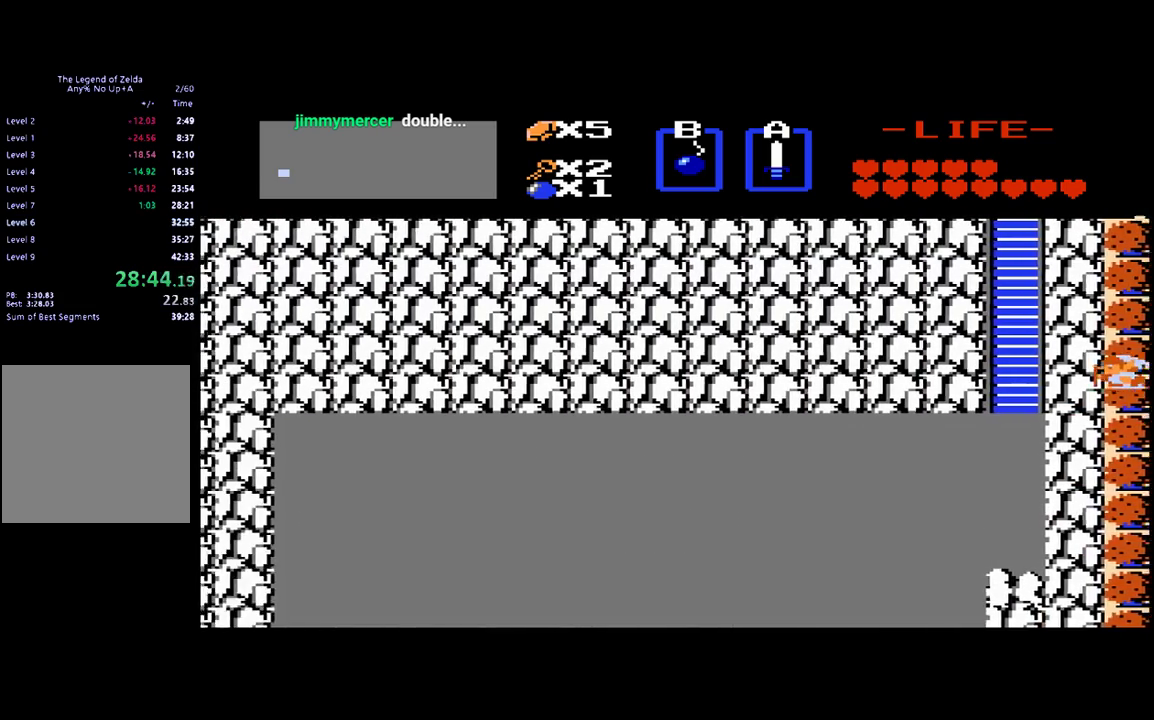
{"buttons": ["DPAD_UP"], "events": [[167, "DPAD_LEFT", "down"], [500, "DPAD_LEFT", "up"], [500, "DPAD_UP", "down"]]}
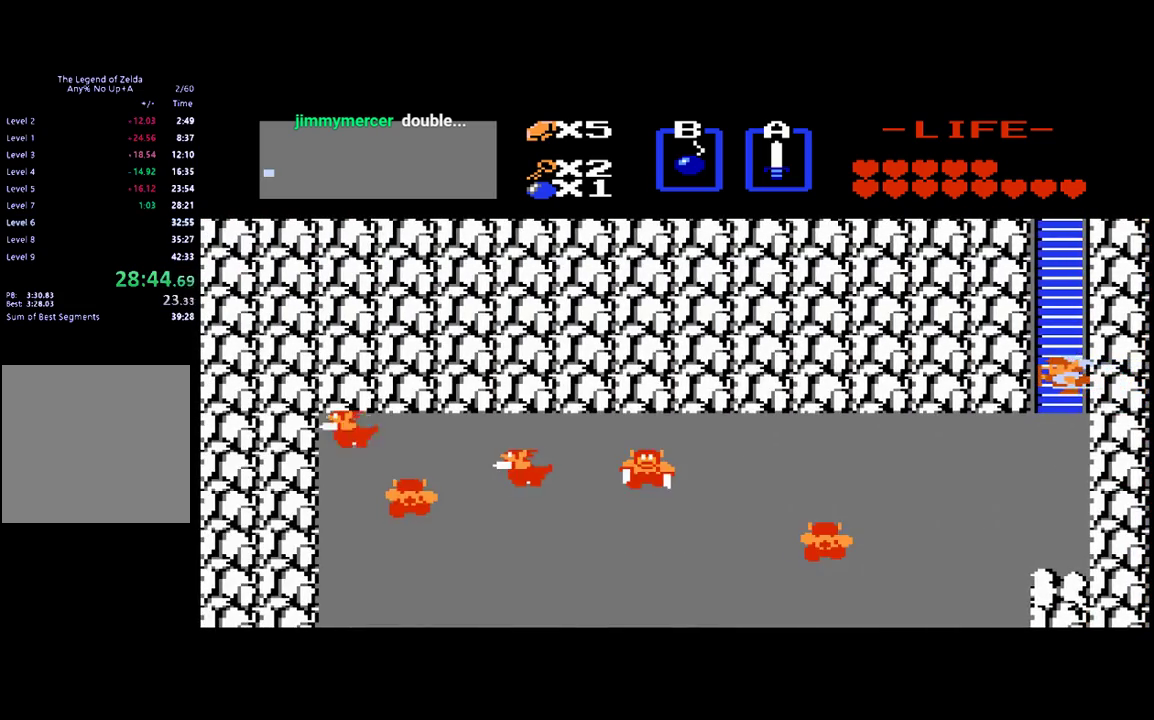
{"buttons": ["DPAD_UP"], "events": []}
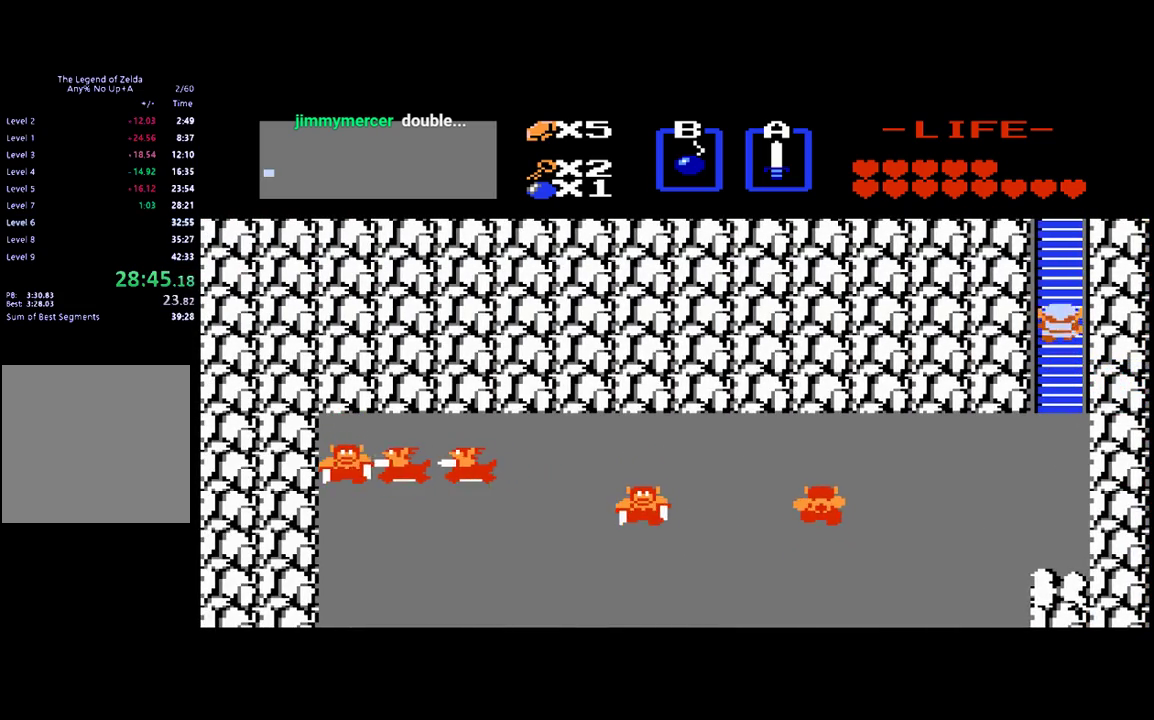
{"buttons": ["DPAD_UP"], "events": []}
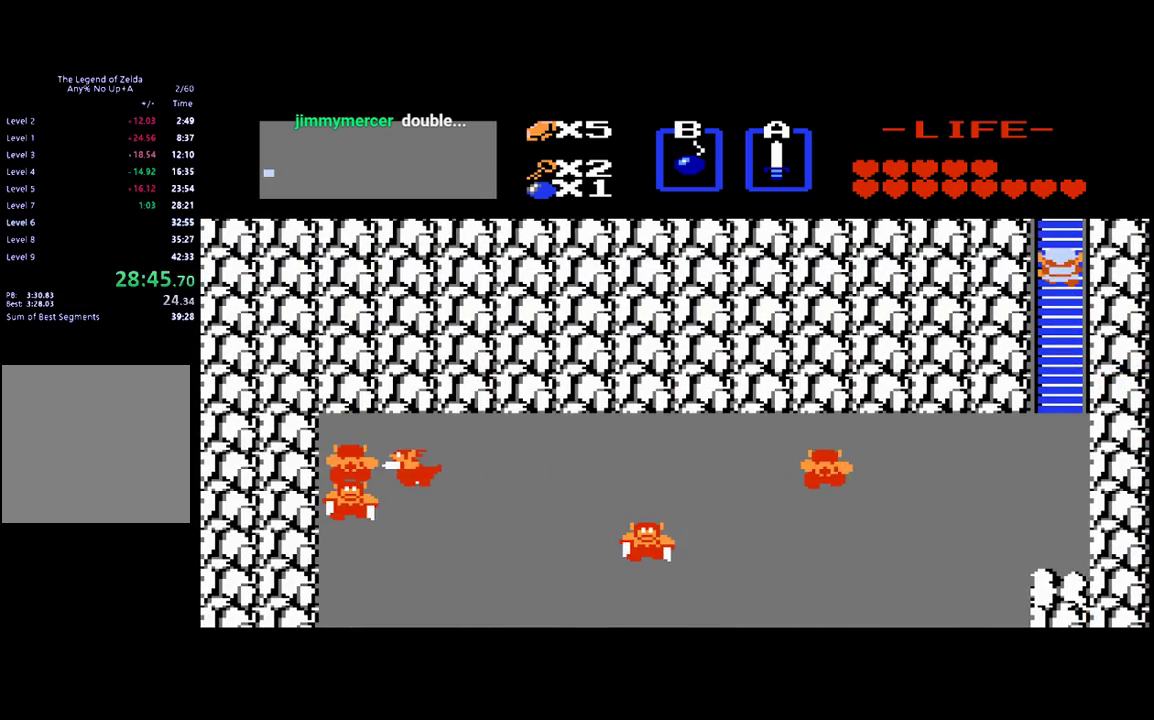
{"buttons": ["DPAD_UP"], "events": []}
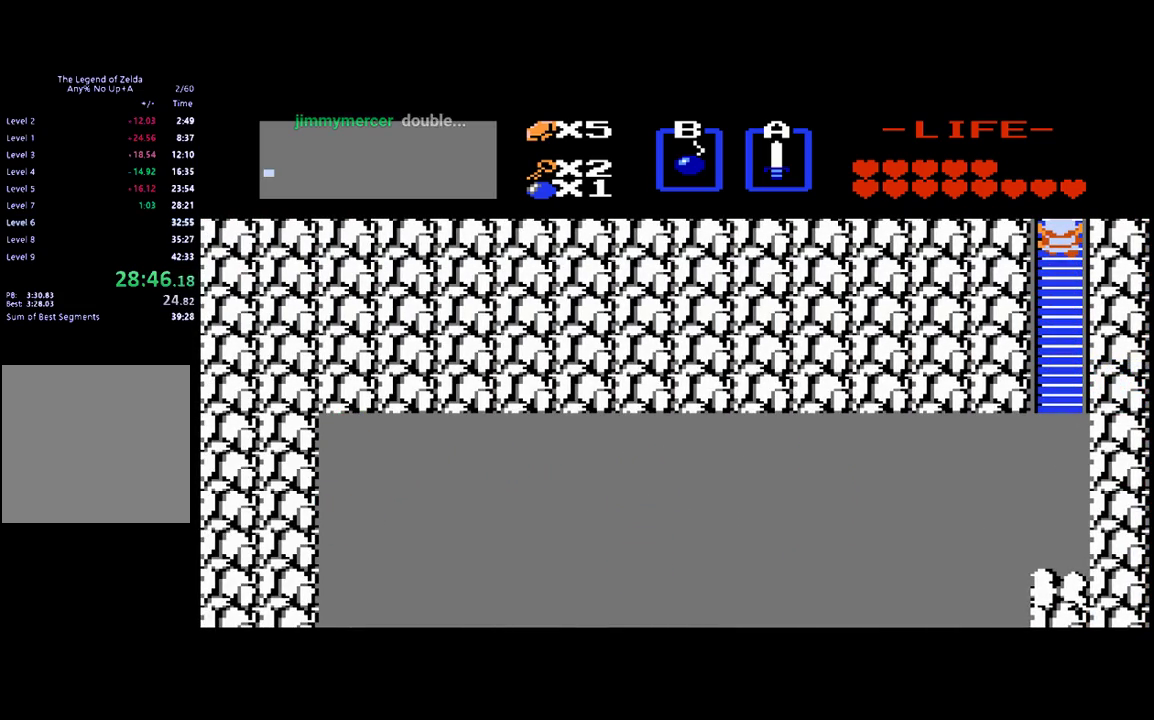
{"buttons": ["DPAD_UP"], "events": []}
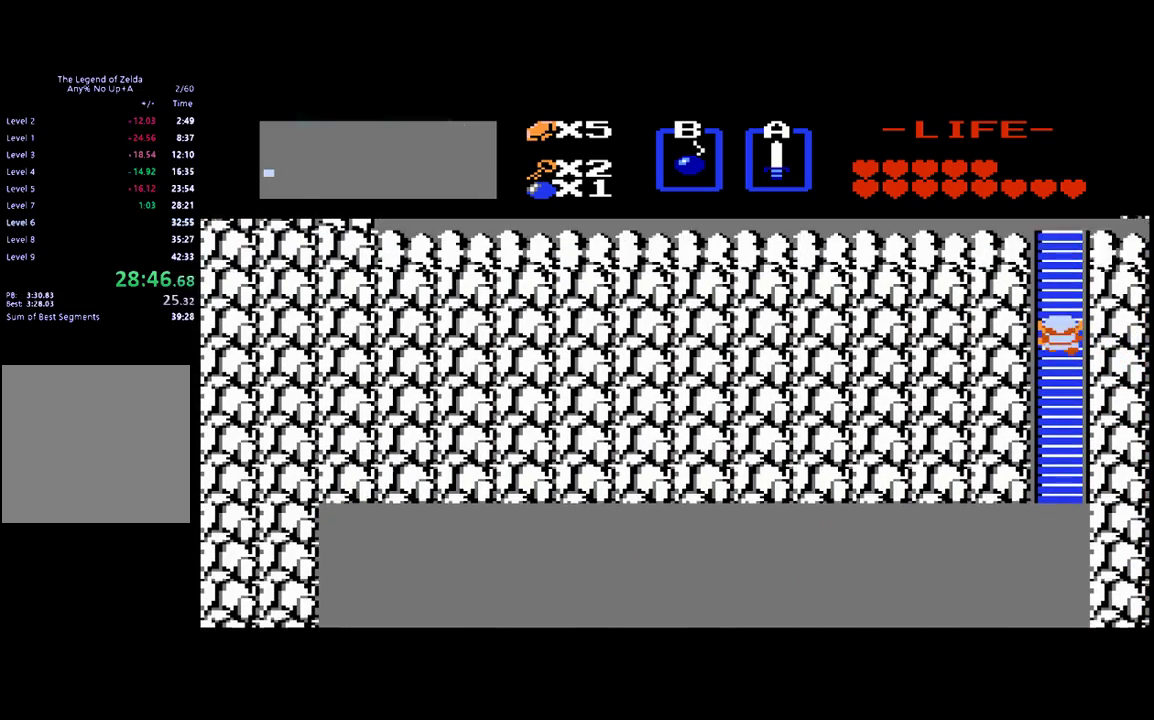
{"buttons": ["DPAD_UP"], "events": [[67, "DPAD_UP", "up"], [267, "DPAD_UP", "down"]]}
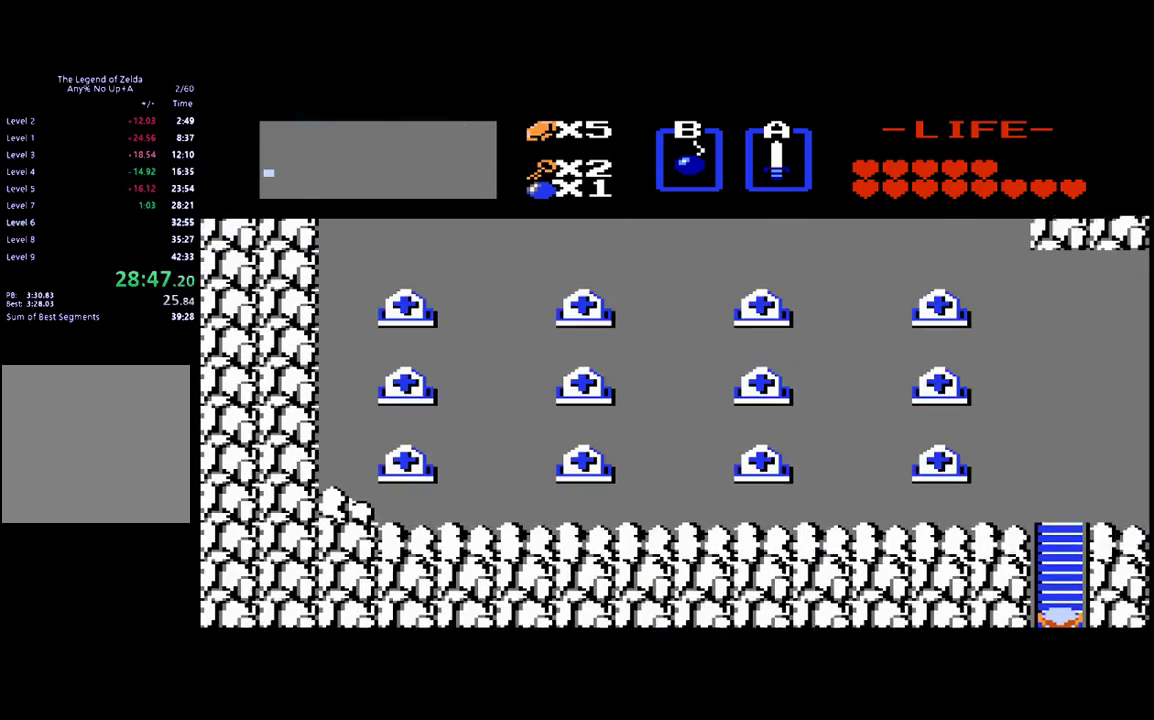
{"buttons": ["DPAD_UP"], "events": []}
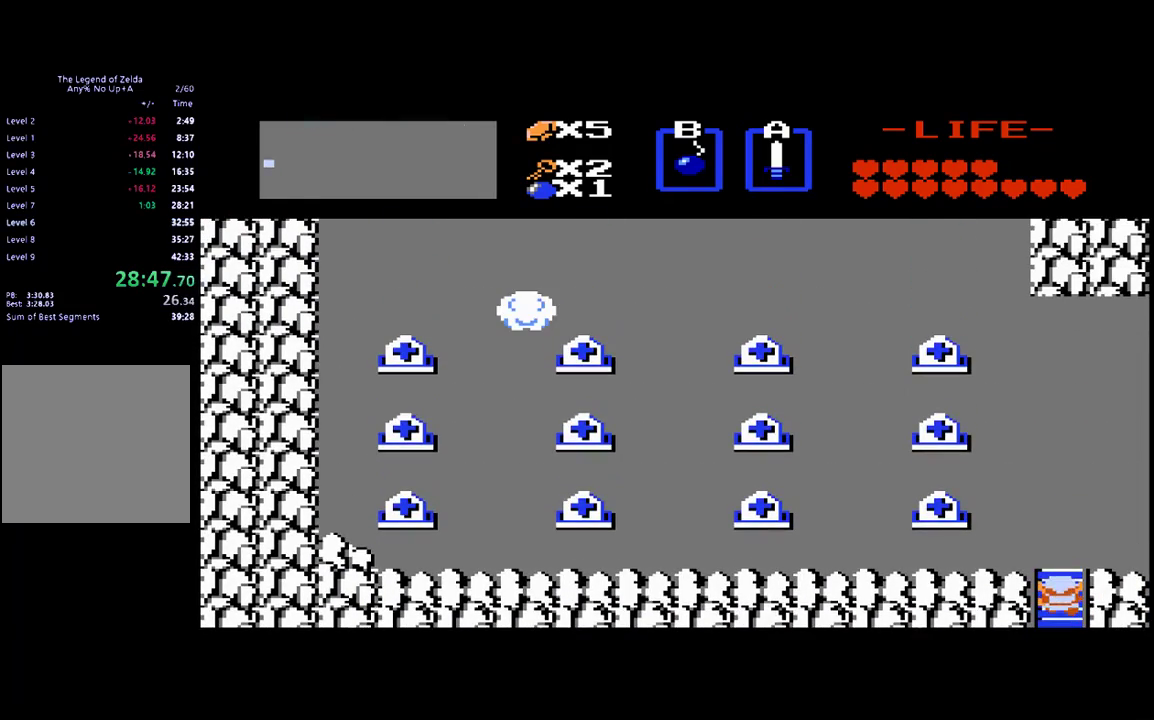
{"buttons": ["DPAD_UP"], "events": []}
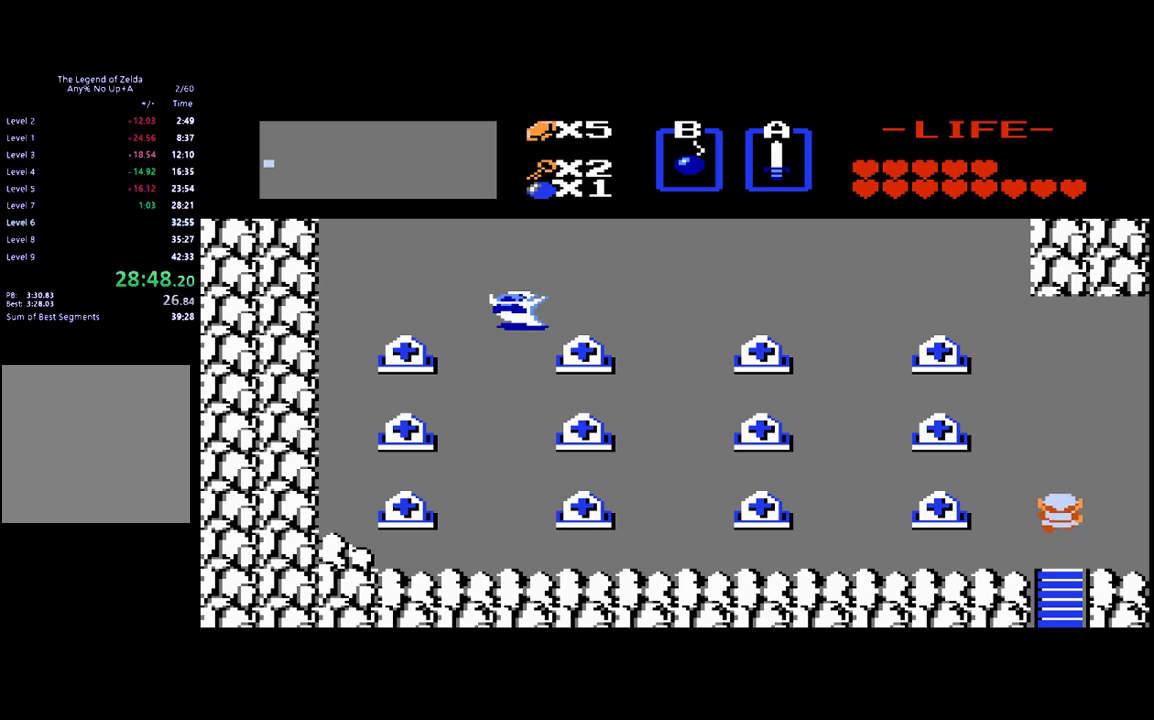
{"buttons": ["DPAD_UP"], "events": []}
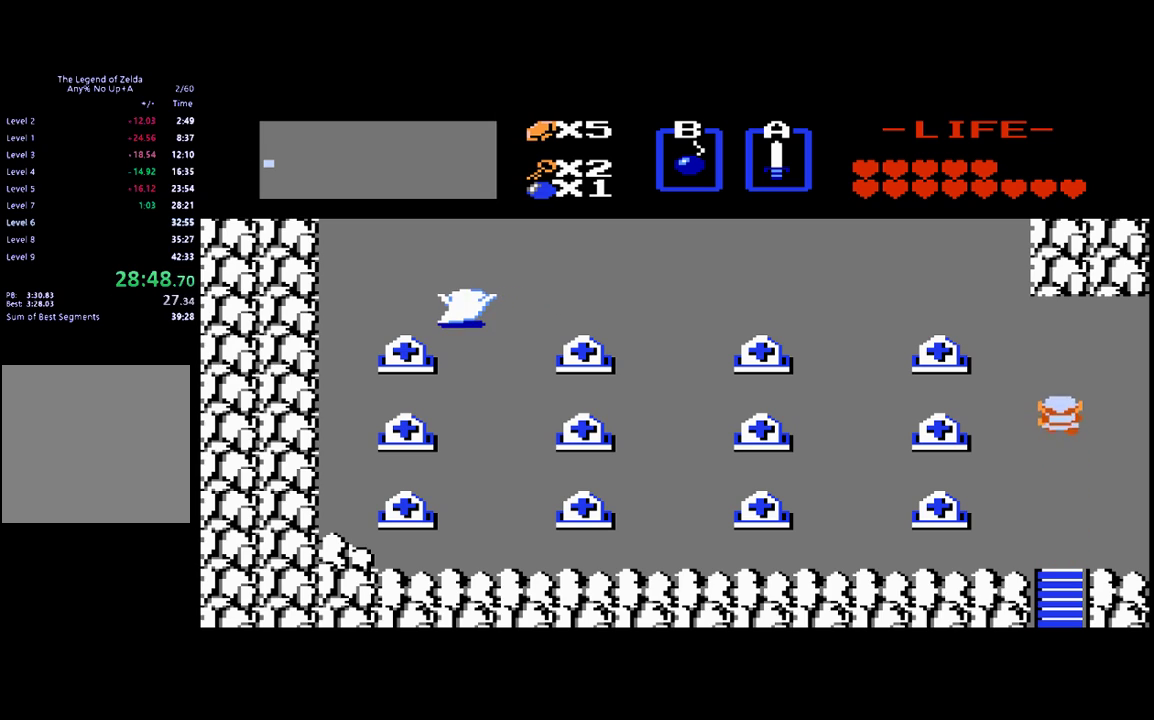
{"buttons": ["DPAD_UP"], "events": []}
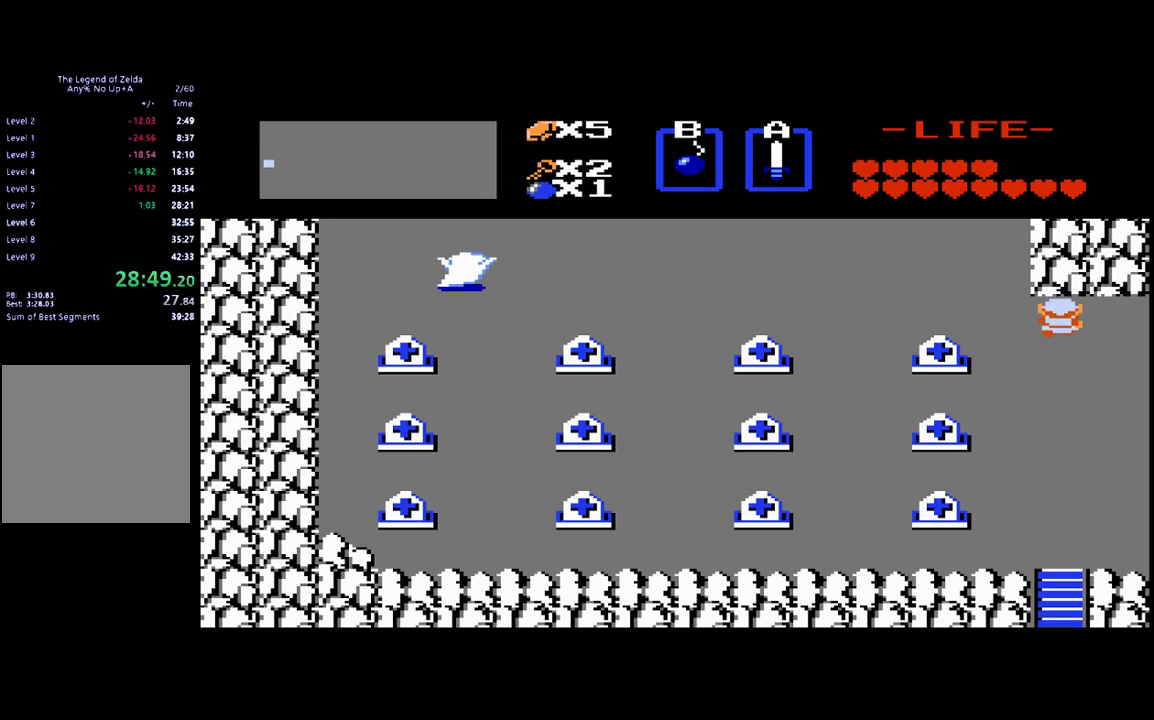
{"buttons": ["DPAD_RIGHT"], "events": [[133, "DPAD_RIGHT", "down"], [167, "DPAD_UP", "up"]]}
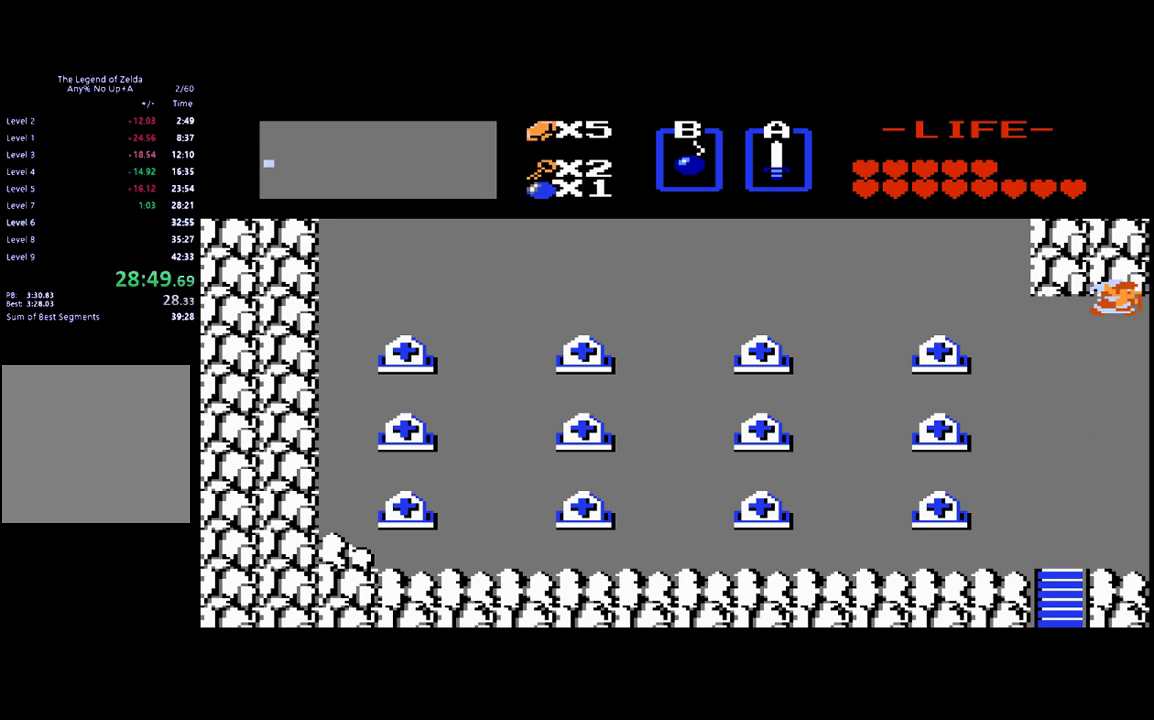
{"buttons": [], "events": [[300, "DPAD_RIGHT", "up"]]}
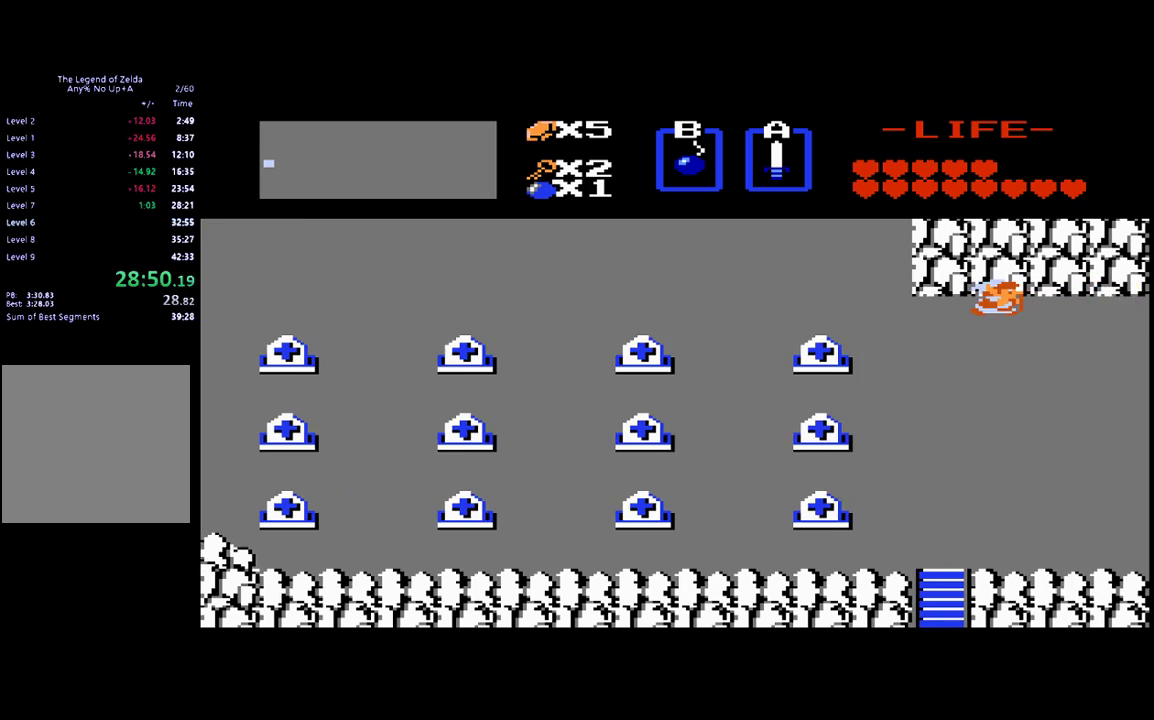
{"buttons": ["DPAD_RIGHT"], "events": [[167, "DPAD_RIGHT", "down"]]}
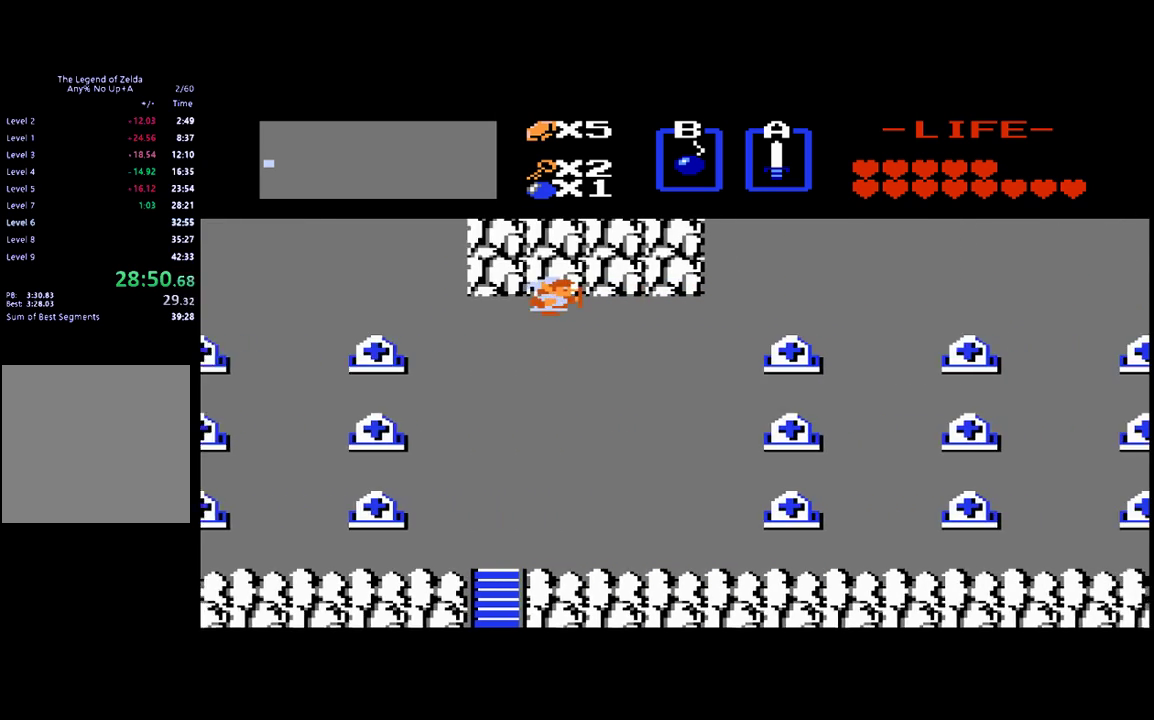
{"buttons": ["DPAD_RIGHT"], "events": []}
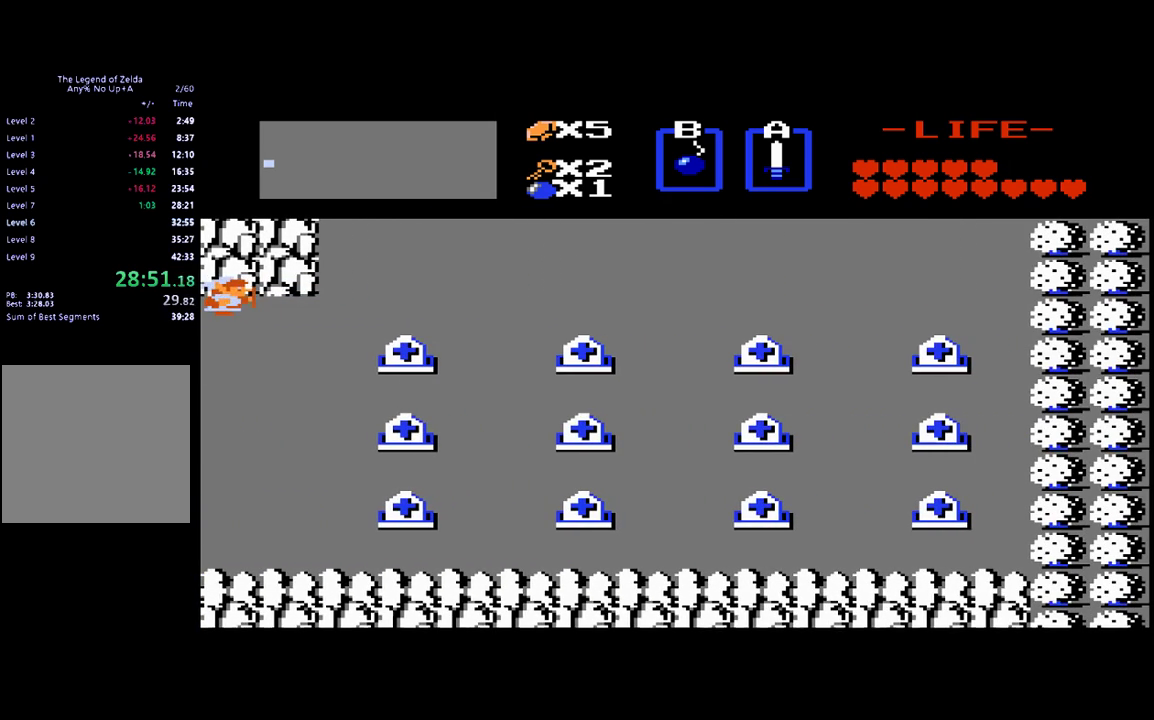
{"buttons": ["DPAD_RIGHT"], "events": []}
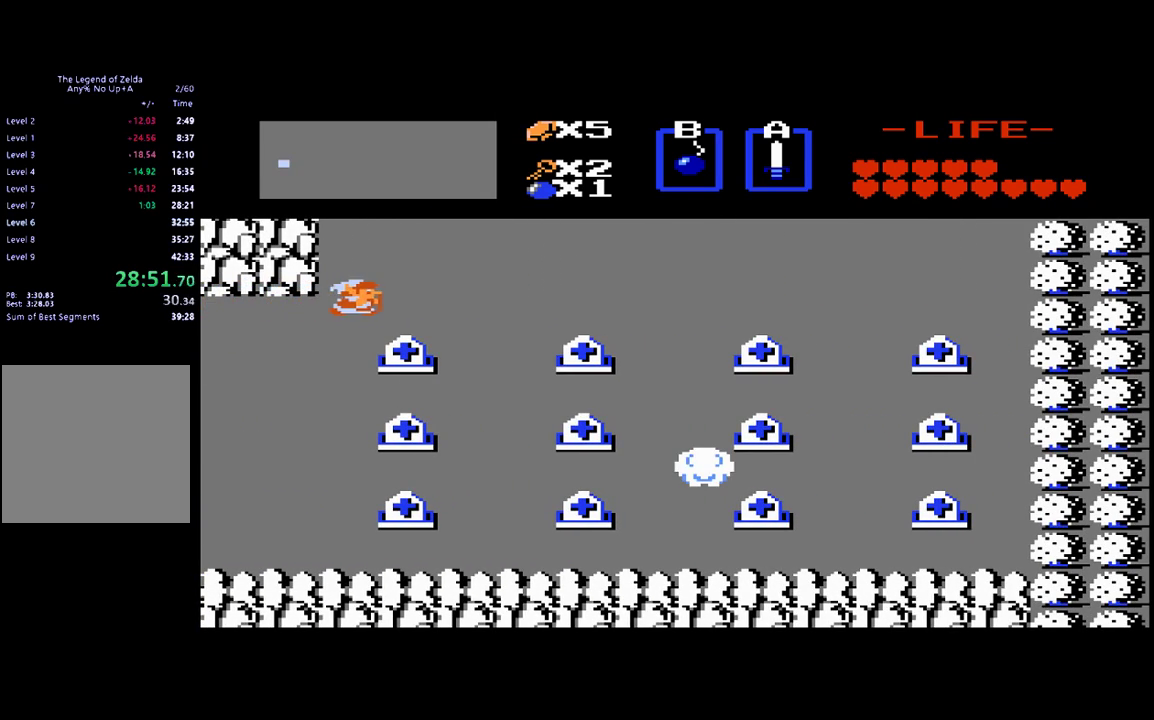
{"buttons": ["DPAD_RIGHT"], "events": []}
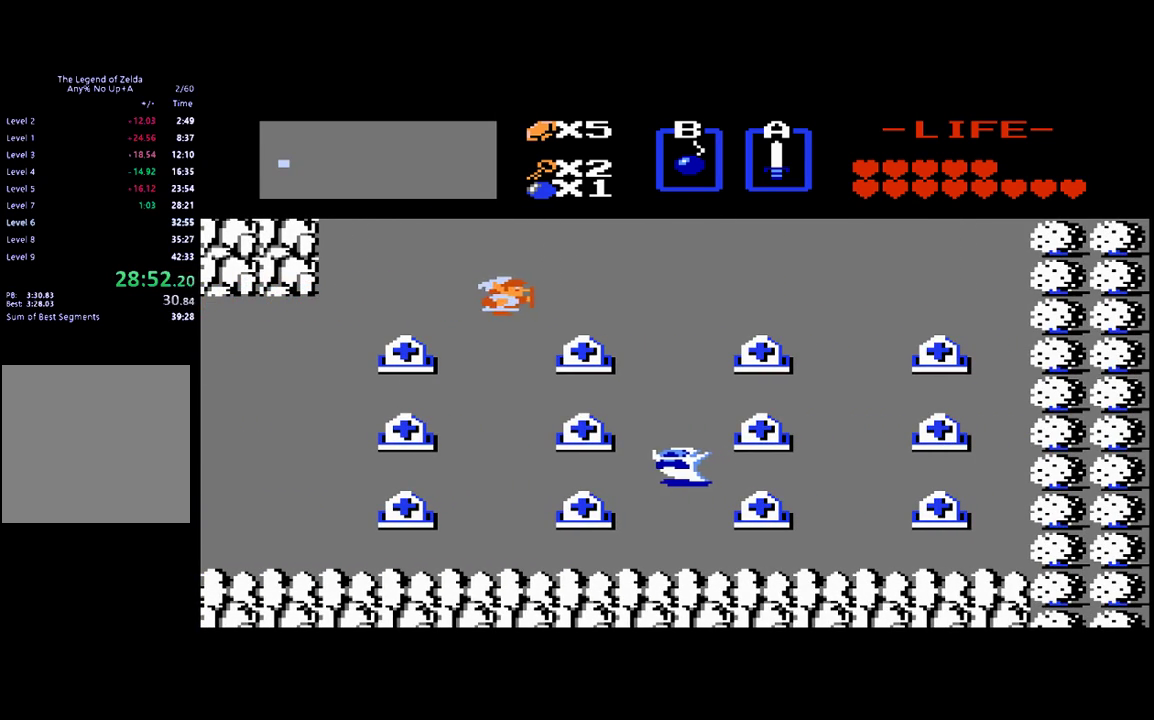
{"buttons": [], "events": [[500, "DPAD_RIGHT", "up"]]}
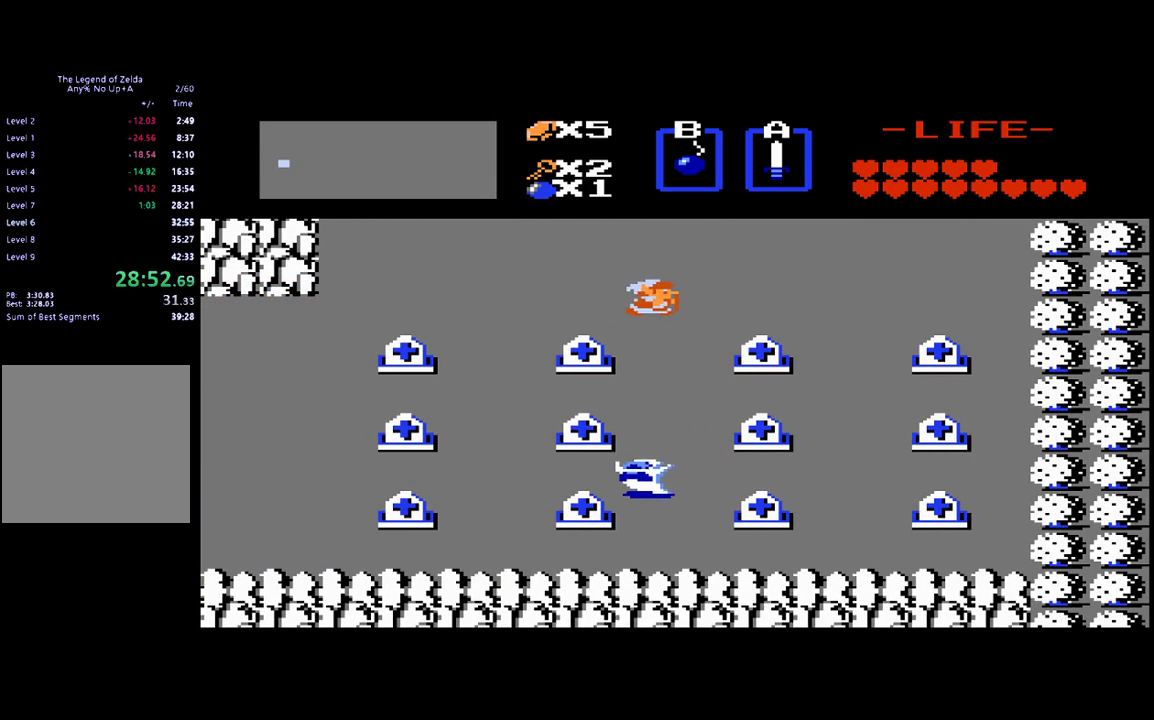
{"buttons": ["DPAD_UP"], "events": [[33, "DPAD_UP", "down"]]}
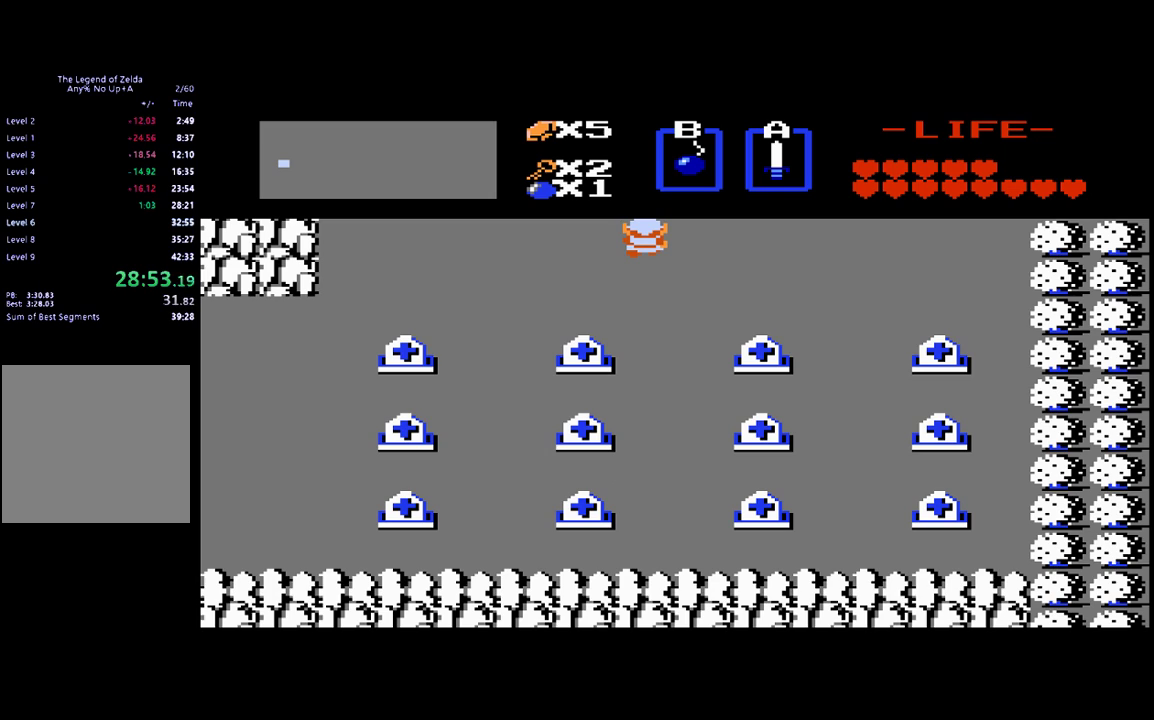
{"buttons": ["DPAD_UP"], "events": [[100, "DPAD_UP", "up"], [267, "DPAD_UP", "down"]]}
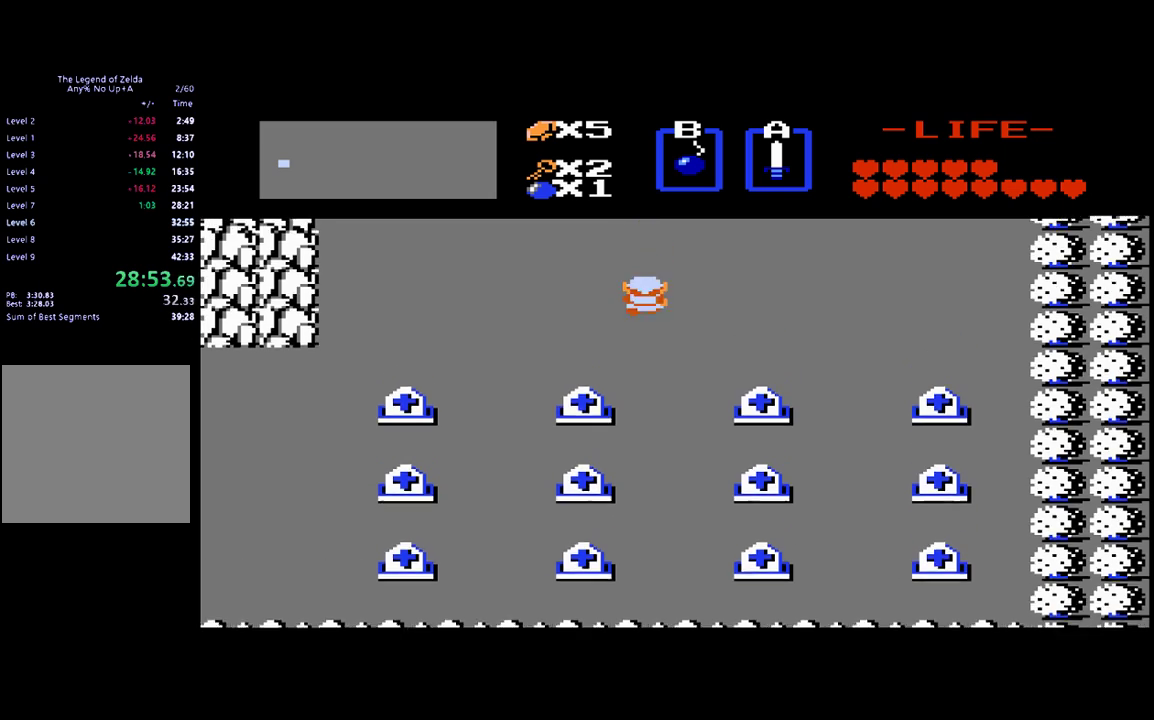
{"buttons": ["DPAD_UP"], "events": []}
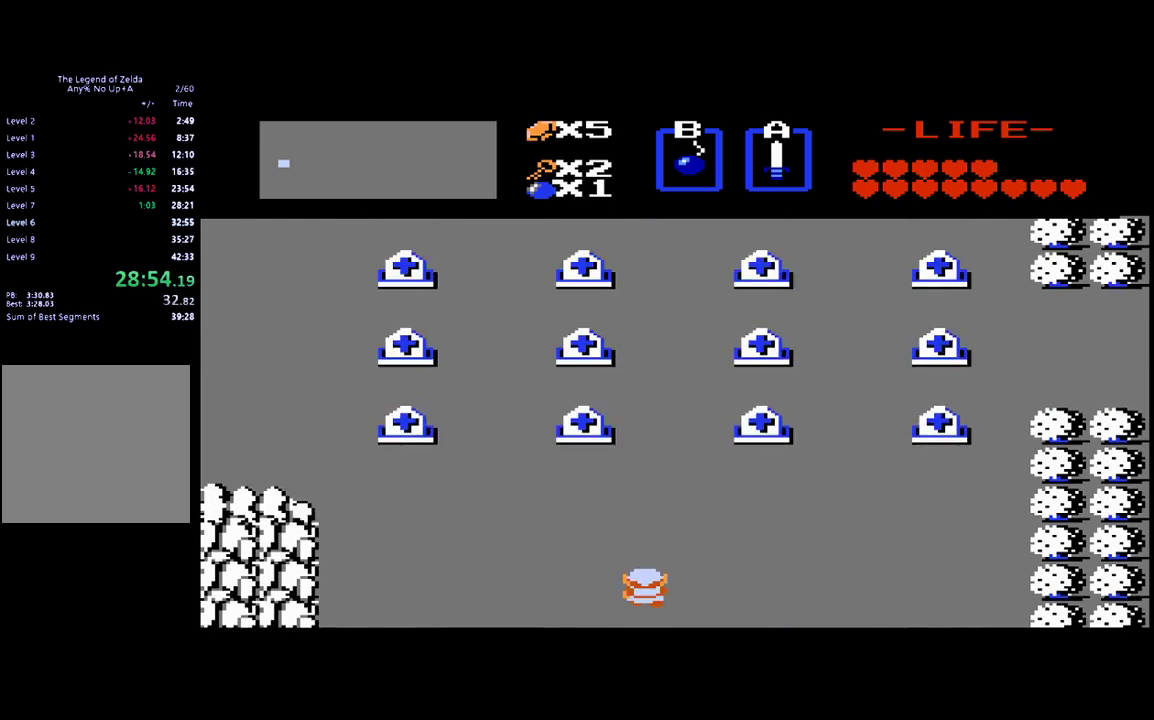
{"buttons": ["DPAD_UP"], "events": []}